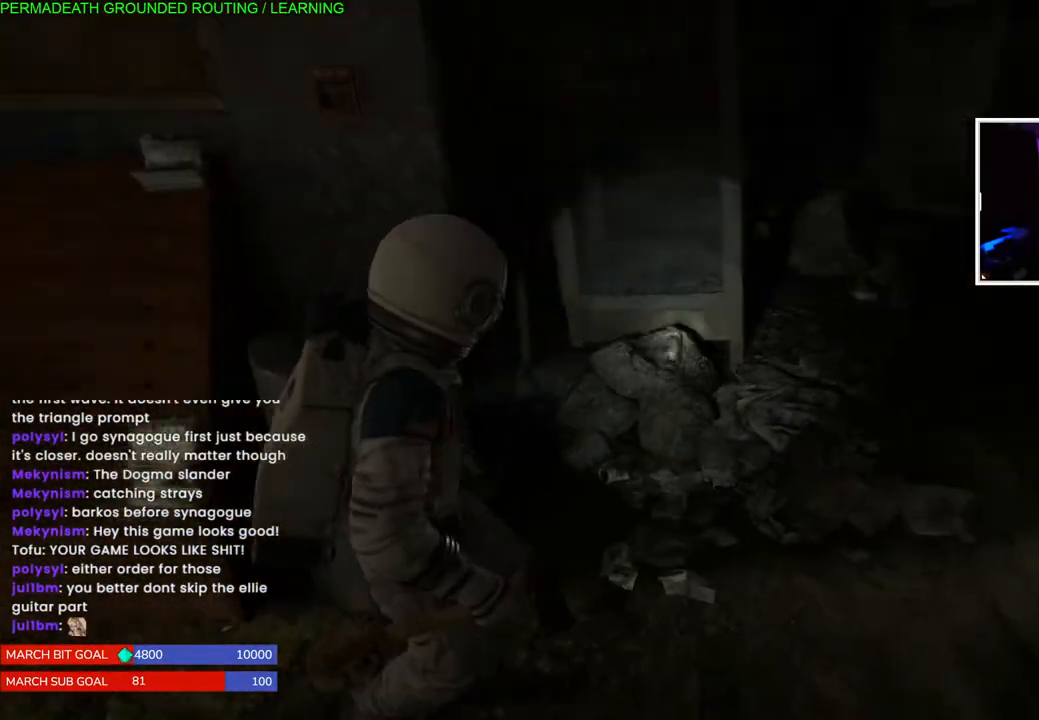
Gameplay with a controller (PlayStation layout); each line is a JSON object with the inputs held at the frame after it. "events" lists button and stick changes between this image and that frame as [ms after this image, input, new state], when the widget could be followed in between. Not read: L3.
{"buttons": ["L1"], "left_stick": "right", "right_stick": "right", "events": [[100, "right_stick", "right"]]}
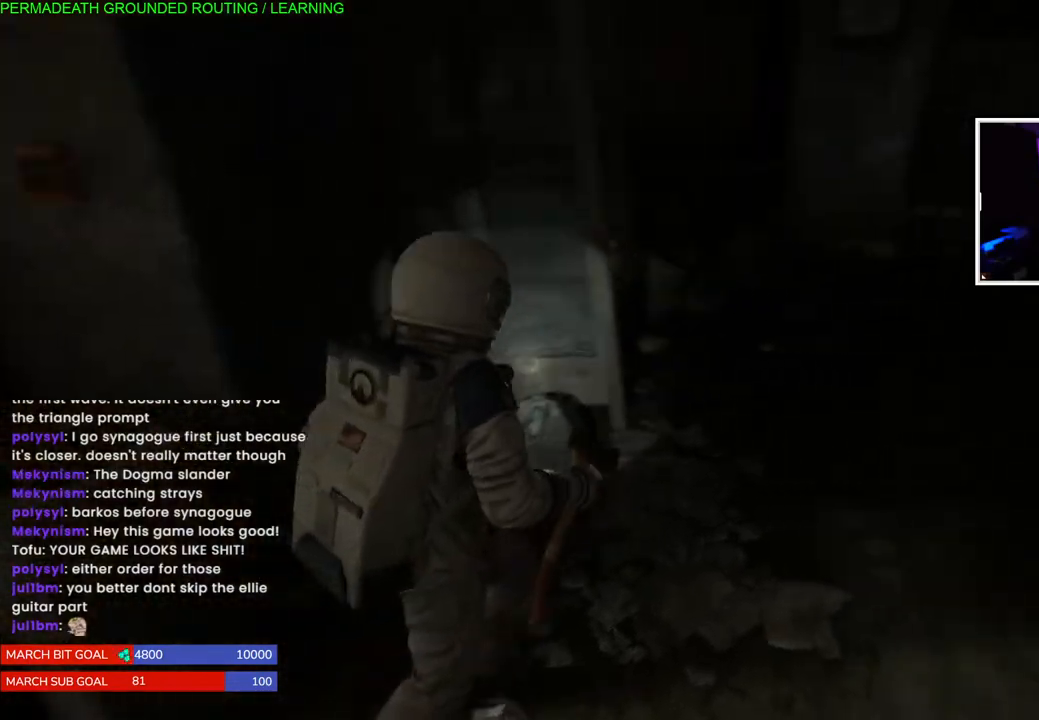
{"buttons": ["L1"], "left_stick": "right", "right_stick": "right", "events": []}
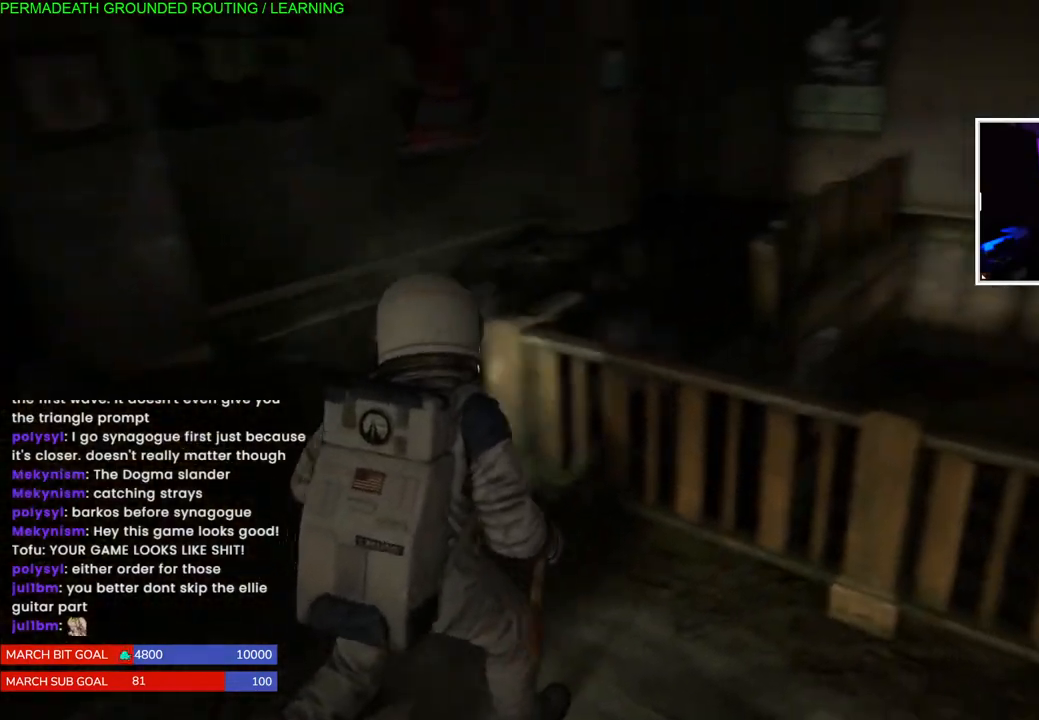
{"buttons": ["L1"], "left_stick": "right", "right_stick": "right", "events": []}
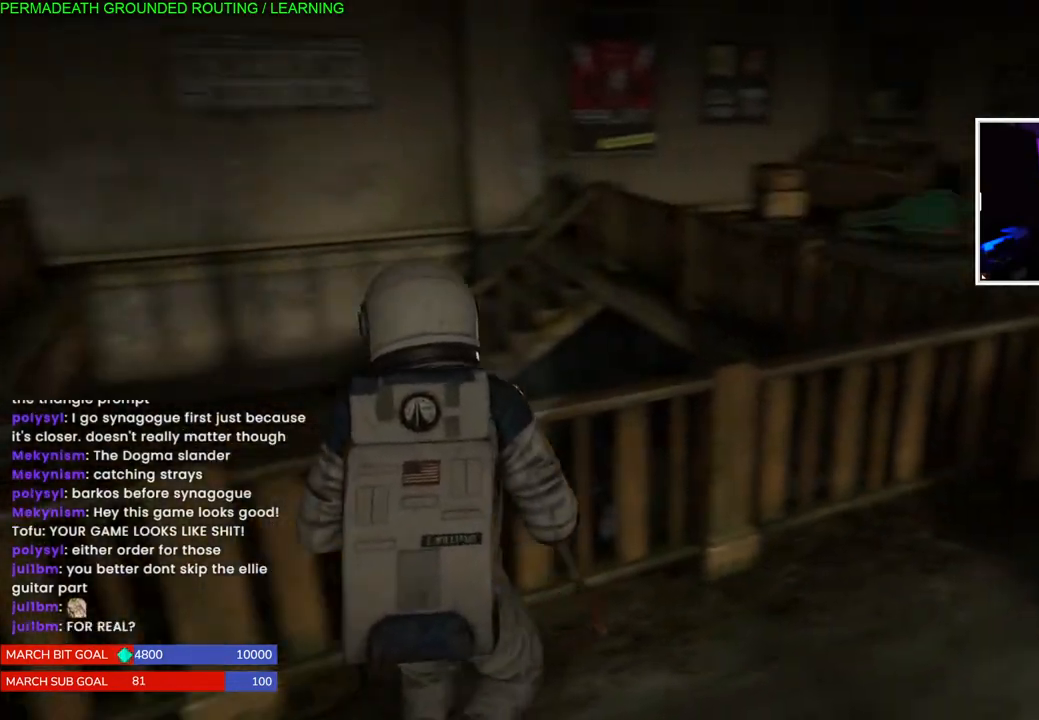
{"buttons": ["L1"], "left_stick": "up-right", "right_stick": "center", "events": [[83, "right_stick", "center"], [100, "left_stick", "up-right"]]}
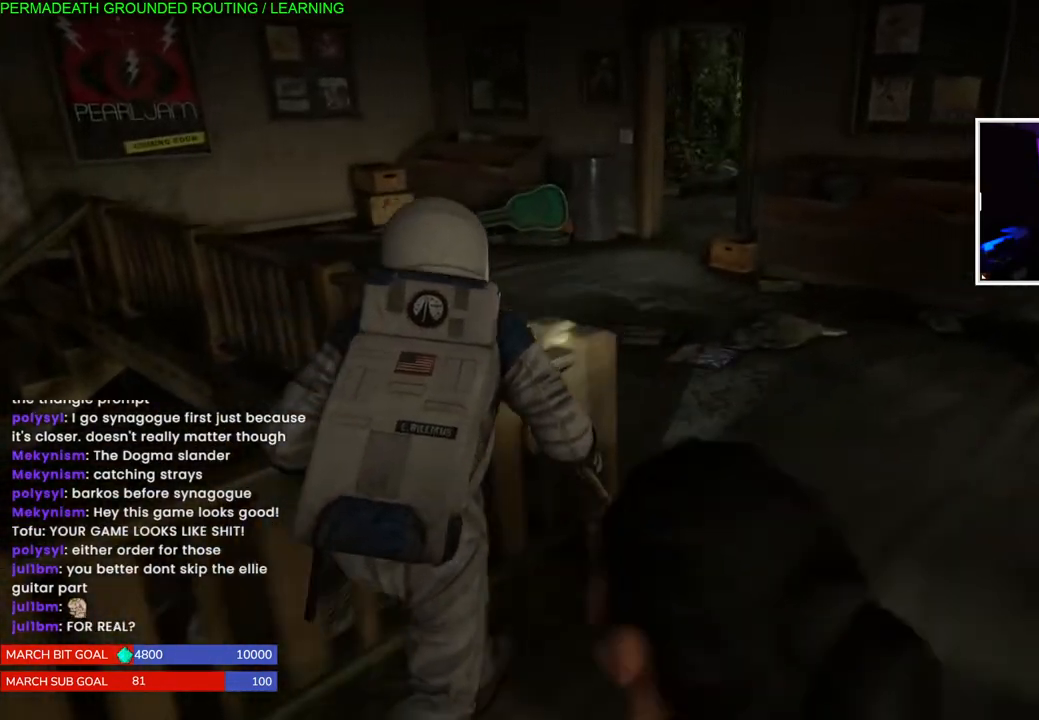
{"buttons": ["L1"], "left_stick": "up", "right_stick": "center", "events": [[133, "right_stick", "down-left"], [383, "left_stick", "up"], [433, "right_stick", "center"]]}
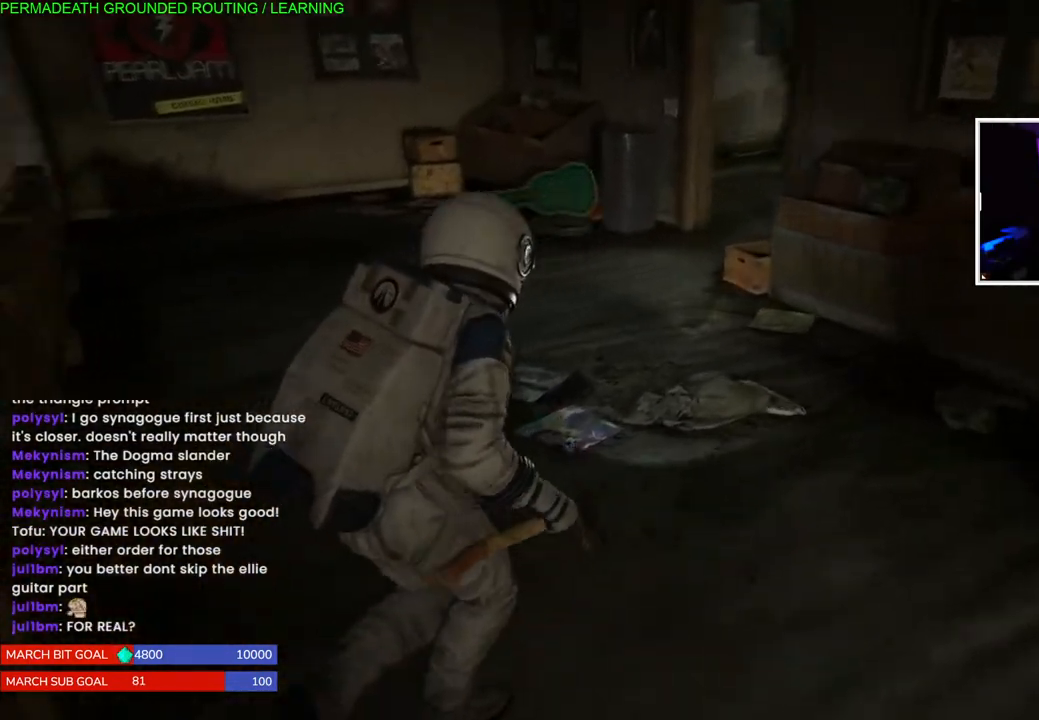
{"buttons": ["L1"], "left_stick": "up", "right_stick": "center", "events": []}
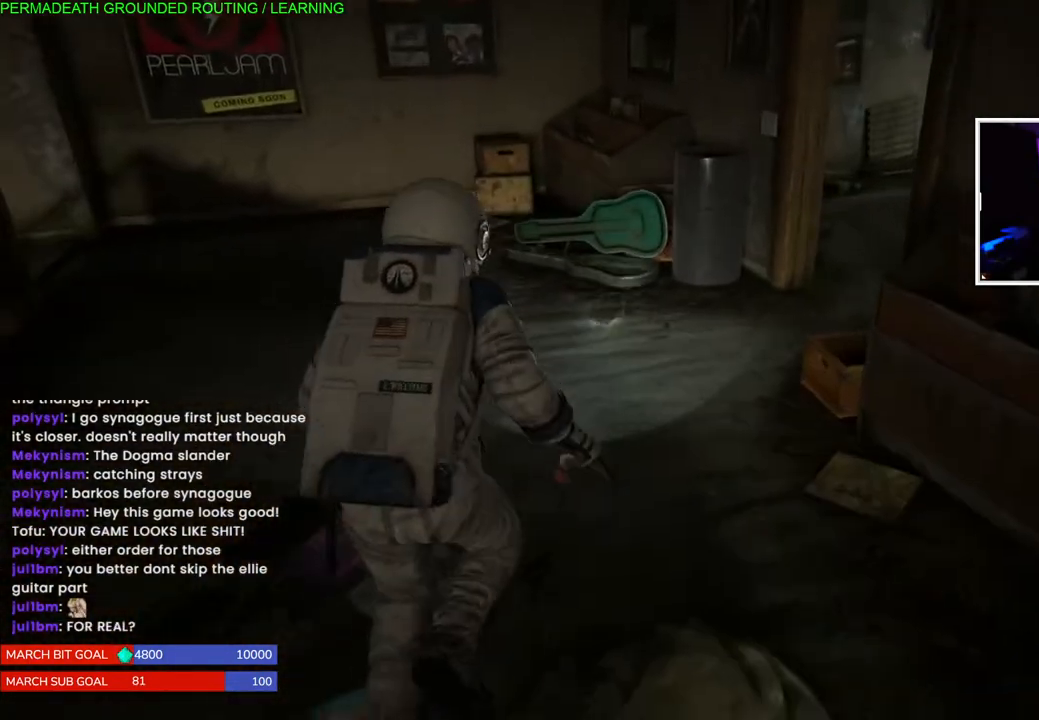
{"buttons": ["L1"], "left_stick": "up", "right_stick": "down", "events": [[267, "right_stick", "down"]]}
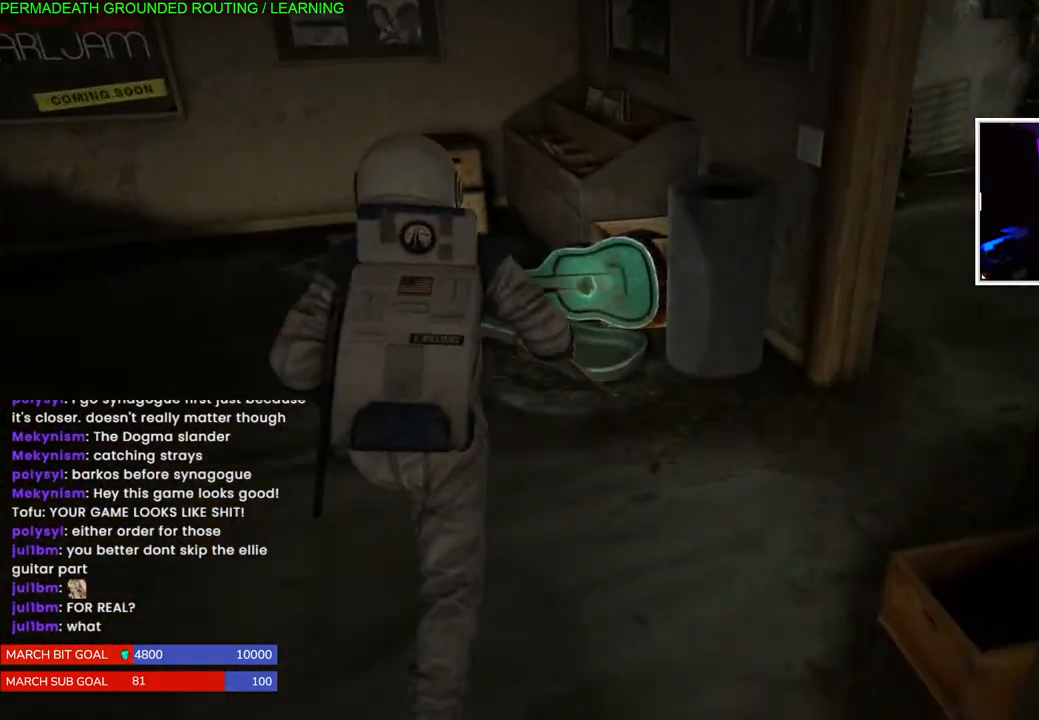
{"buttons": [], "left_stick": "center", "right_stick": "center", "events": [[33, "left_stick", "up-right"], [100, "L1", "up"], [183, "right_stick", "center"], [450, "left_stick", "center"]]}
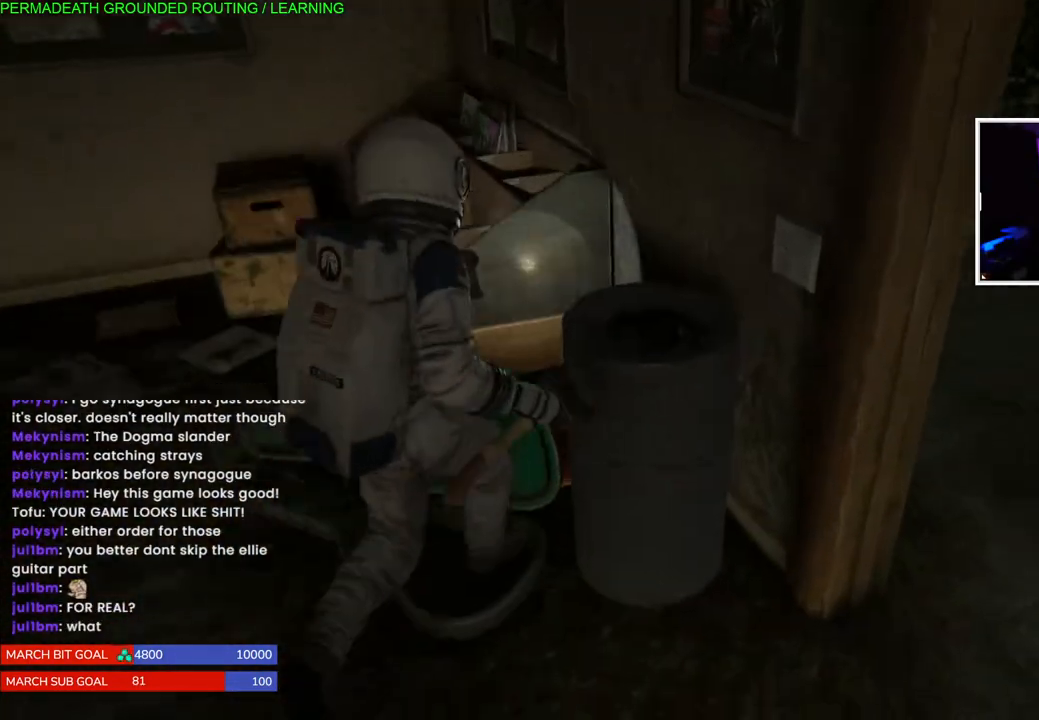
{"buttons": [], "left_stick": "down", "right_stick": "right", "events": [[50, "left_stick", "down"], [133, "right_stick", "right"]]}
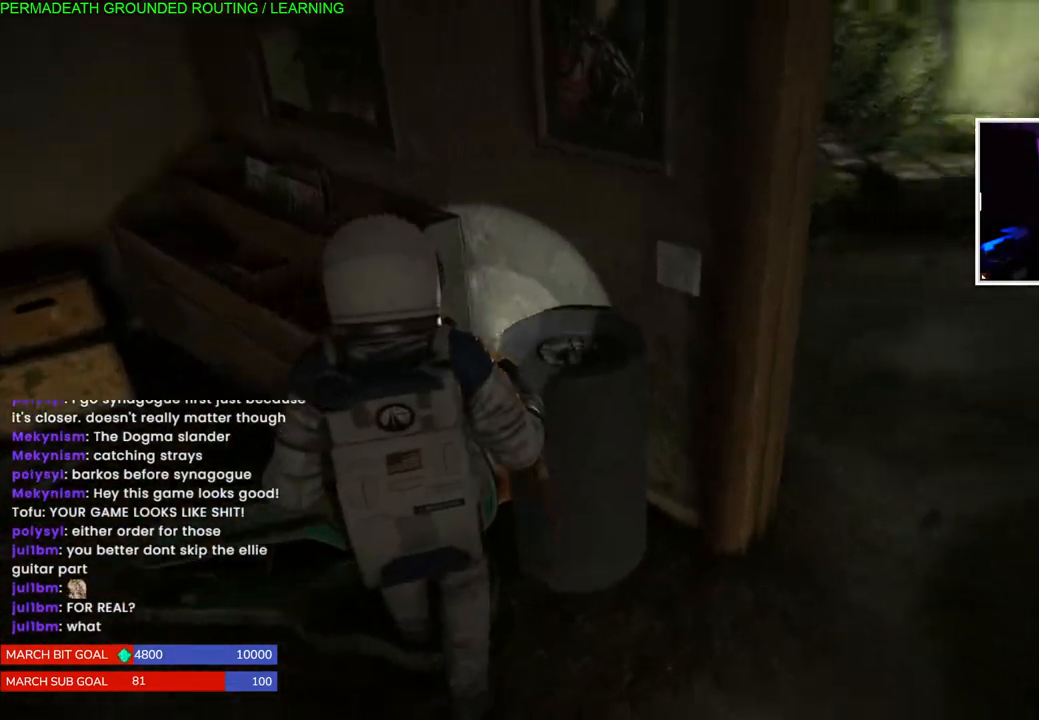
{"buttons": ["L1"], "left_stick": "down-right", "right_stick": "right", "events": [[333, "L1", "down"], [383, "left_stick", "down-right"]]}
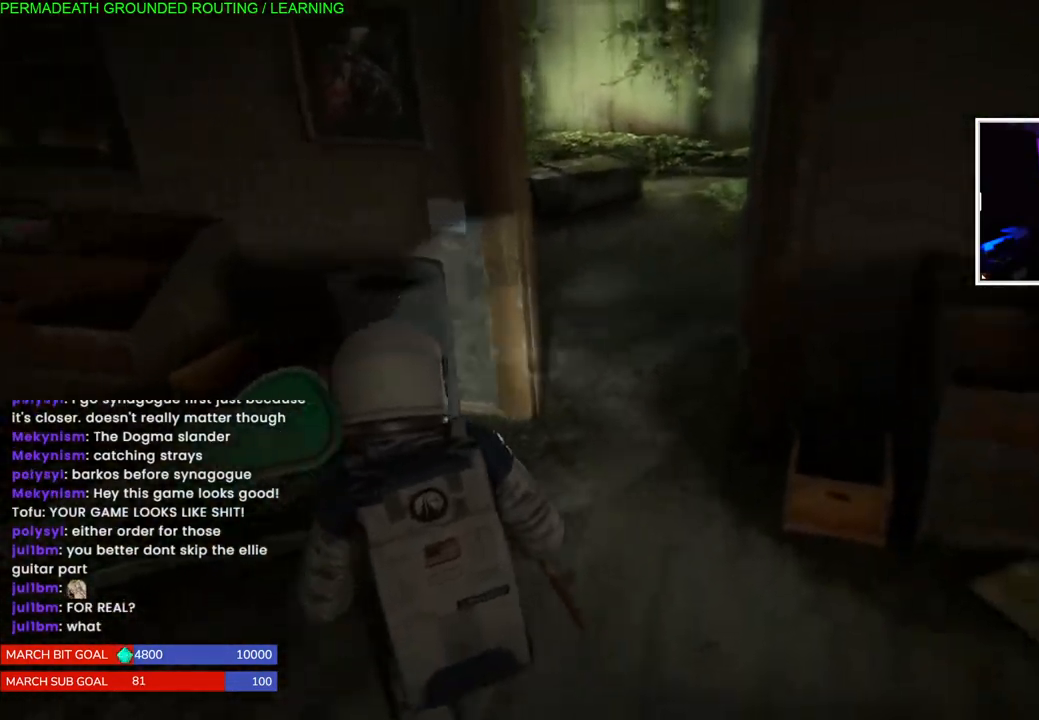
{"buttons": ["L1"], "left_stick": "up-right", "right_stick": "right", "events": [[100, "left_stick", "right"], [383, "left_stick", "up-right"]]}
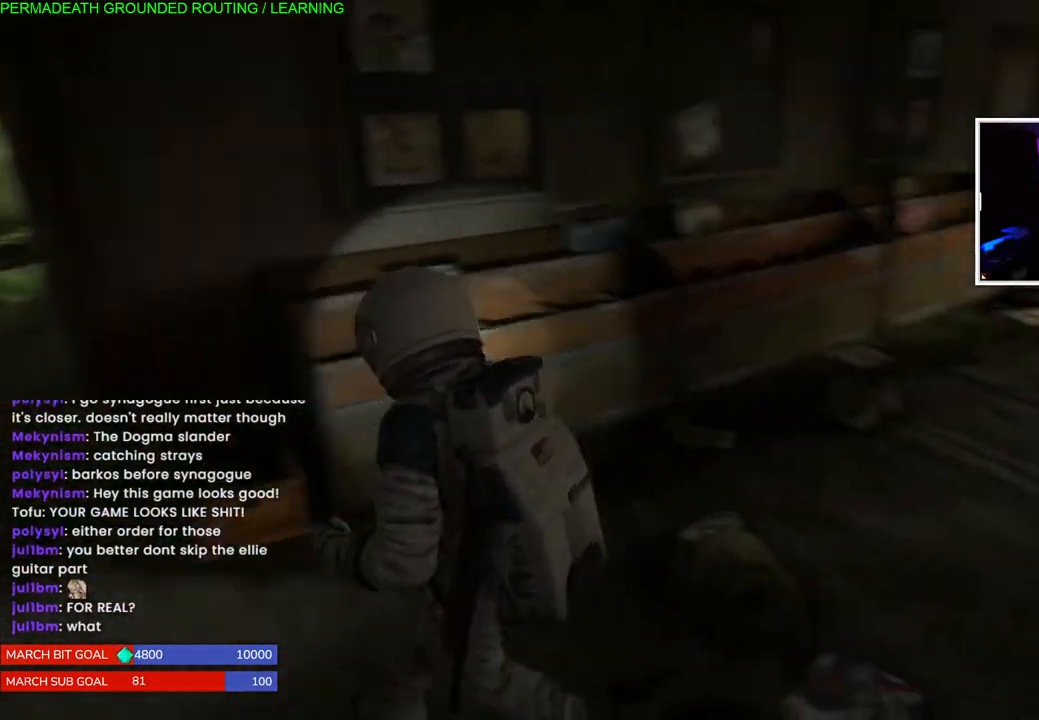
{"buttons": ["L1"], "left_stick": "up-right", "right_stick": "center", "events": [[150, "right_stick", "up-right"], [283, "right_stick", "center"]]}
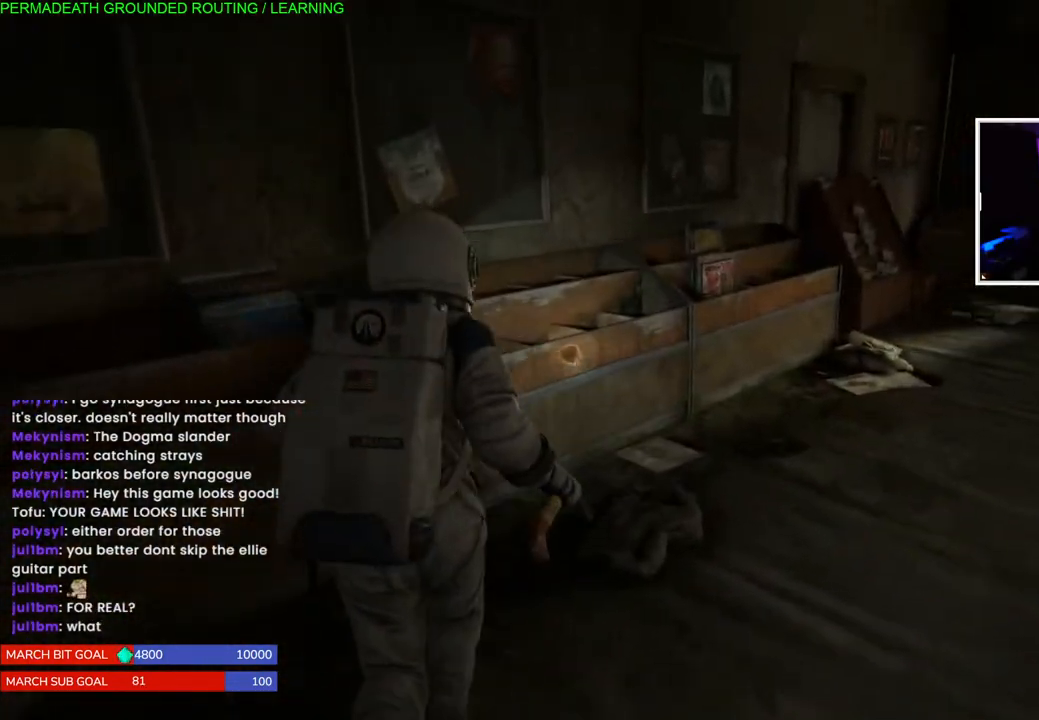
{"buttons": ["L1"], "left_stick": "up-right", "right_stick": "down"}
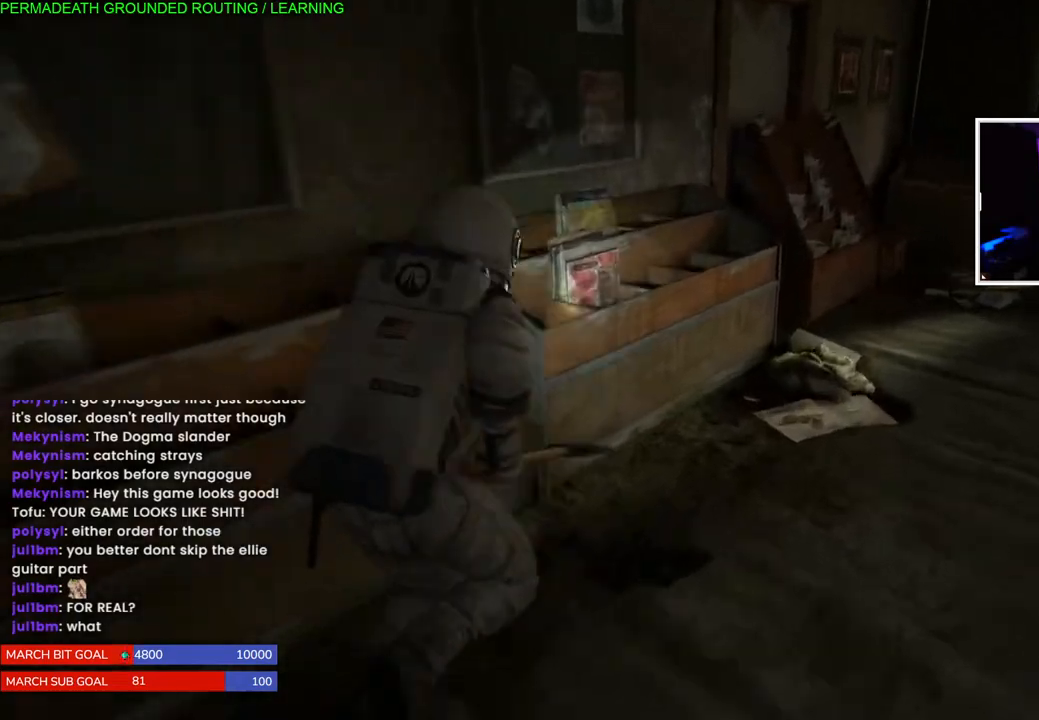
{"buttons": ["L1"], "left_stick": "up-right", "right_stick": "right", "events": [[67, "right_stick", "right"], [250, "right_stick", "up-right"], [483, "right_stick", "right"]]}
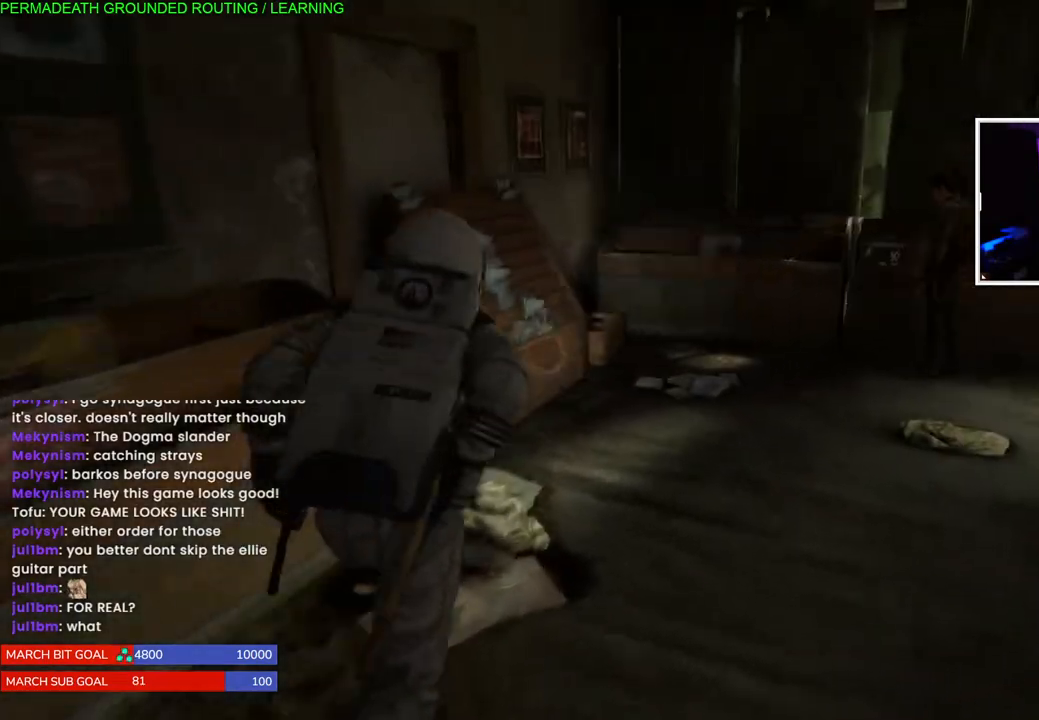
{"buttons": ["L1"], "left_stick": "up-right", "right_stick": "right"}
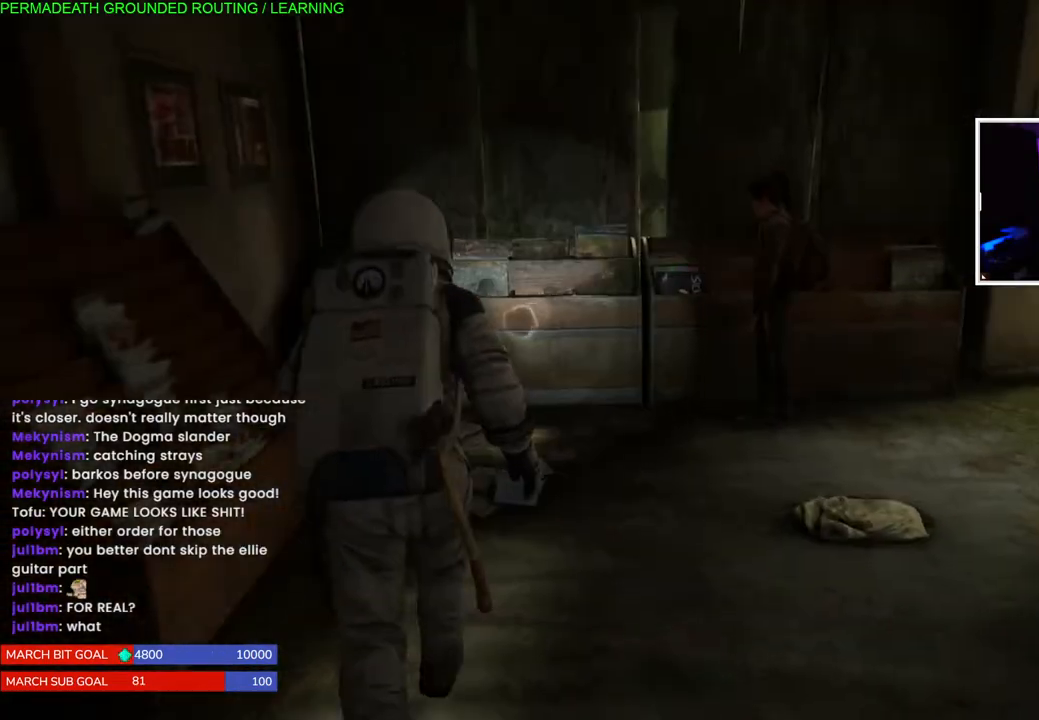
{"buttons": ["L1"], "left_stick": "up-right", "right_stick": "right", "events": []}
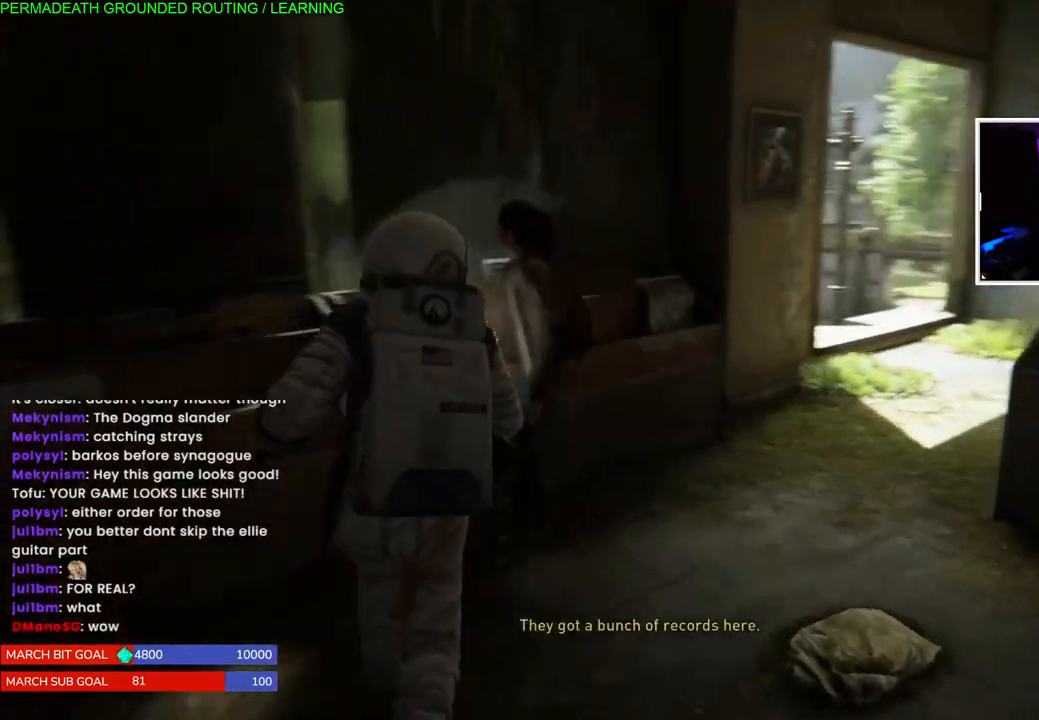
{"buttons": ["L1"], "left_stick": "up", "right_stick": "center", "events": [[67, "right_stick", "up-right"], [217, "right_stick", "center"], [333, "right_stick", "up-right"], [400, "right_stick", "center"], [483, "left_stick", "up"]]}
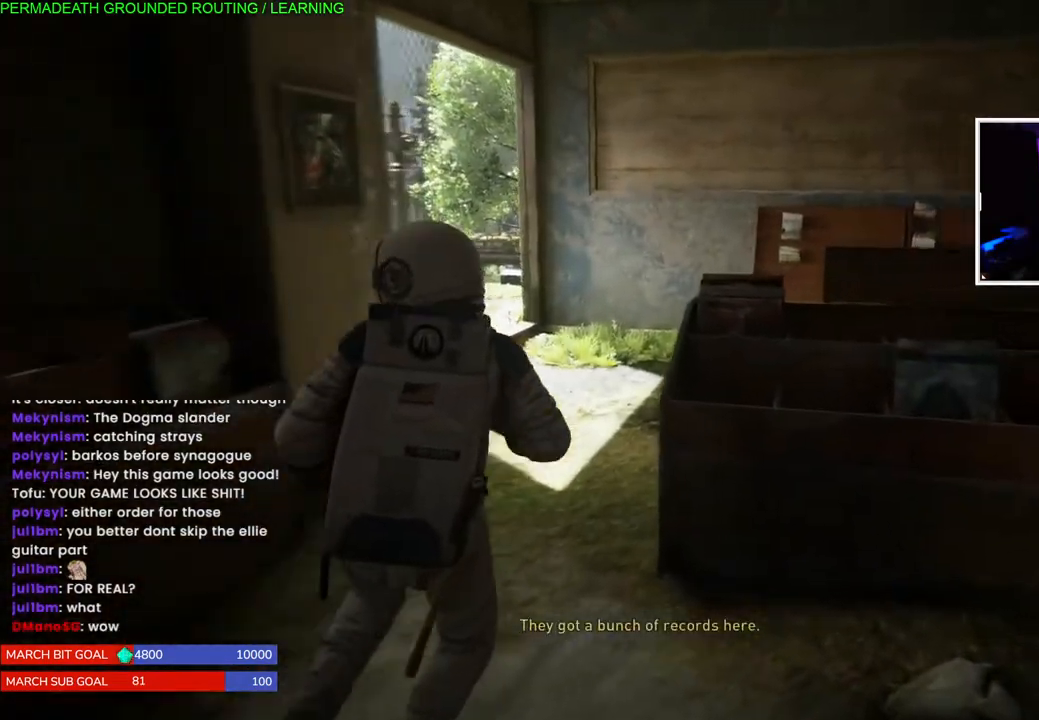
{"buttons": ["L1"], "left_stick": "up-right", "right_stick": "center", "events": [[50, "right_stick", "up-right"], [317, "left_stick", "up-right"], [317, "right_stick", "center"]]}
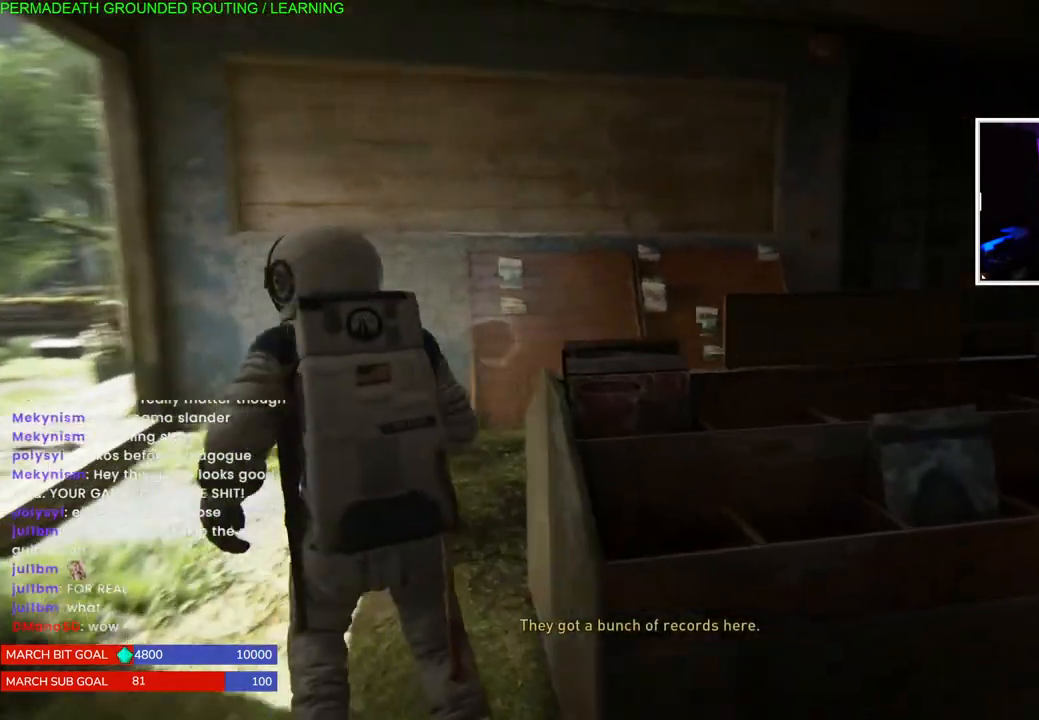
{"buttons": ["L1"], "left_stick": "up-right", "right_stick": "center", "events": [[217, "right_stick", "left"], [433, "right_stick", "center"]]}
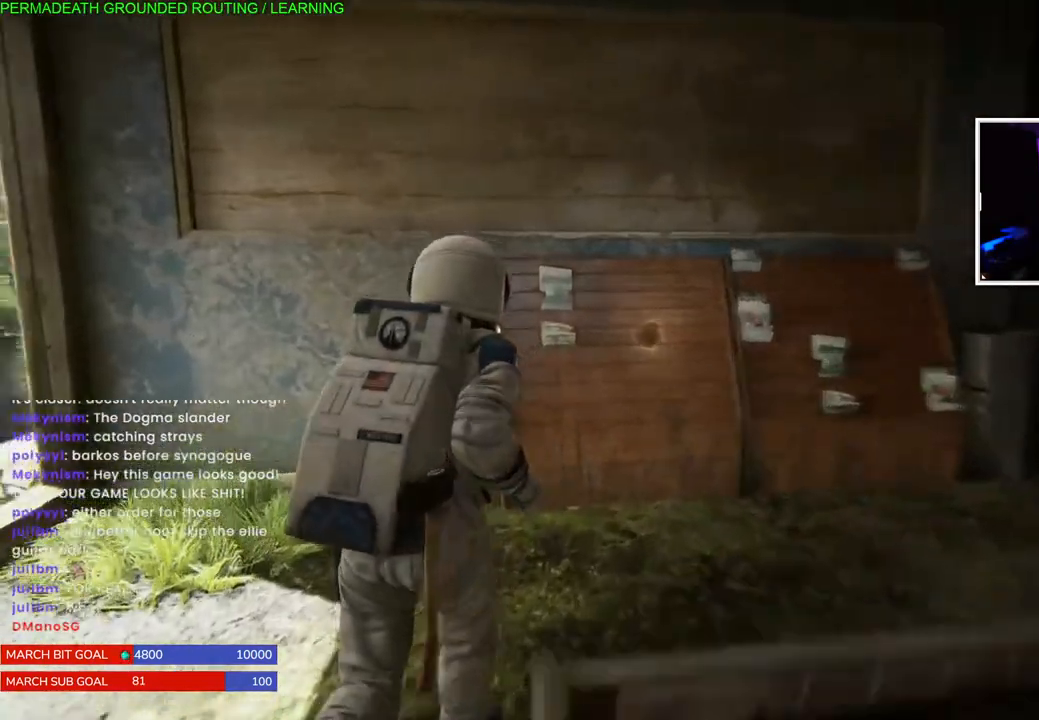
{"buttons": ["L1"], "left_stick": "up-right", "right_stick": "right", "events": [[17, "right_stick", "right"]]}
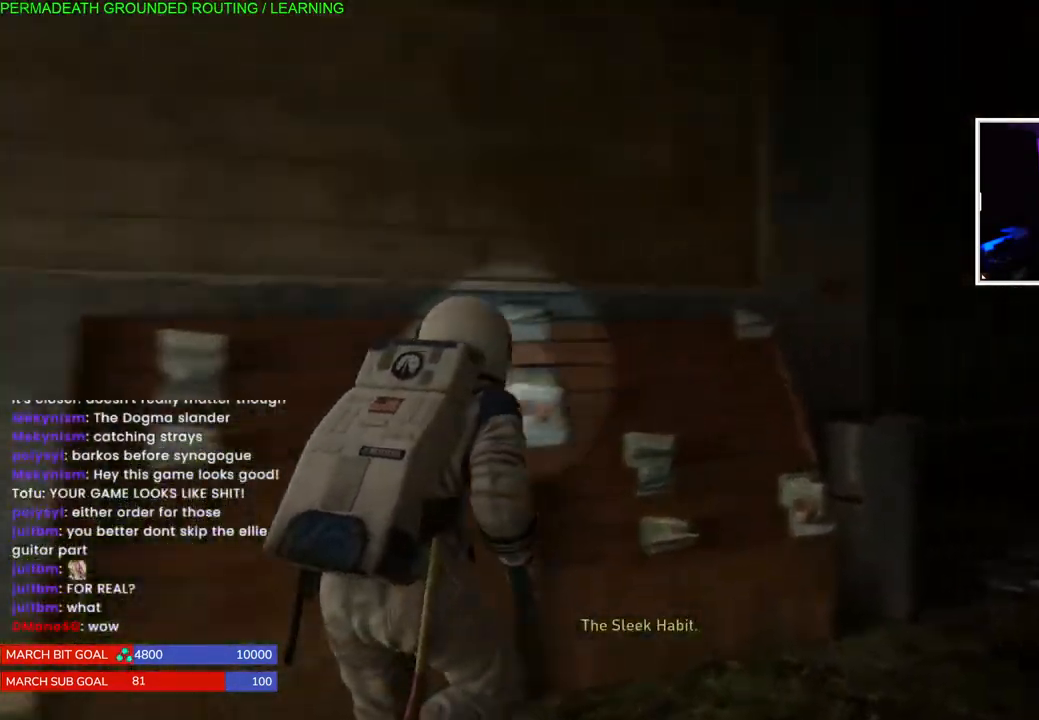
{"buttons": ["L1"], "left_stick": "up-right", "right_stick": "down-left", "events": [[33, "right_stick", "center"], [417, "right_stick", "down-left"]]}
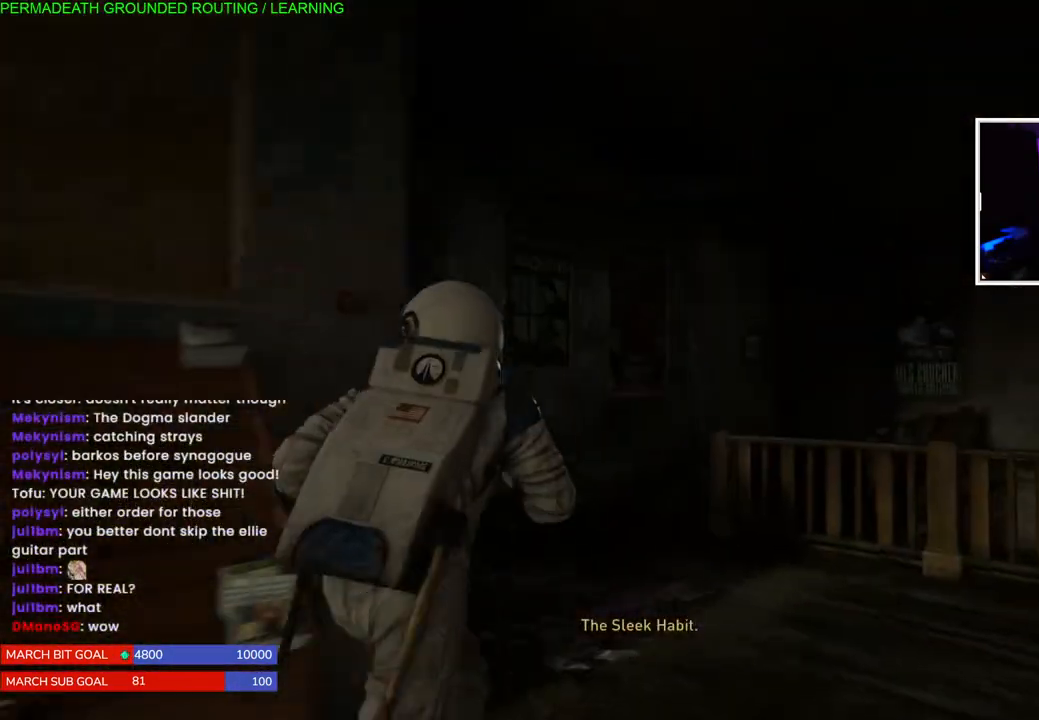
{"buttons": ["L1"], "left_stick": "up", "right_stick": "down-right", "events": [[467, "left_stick", "up"], [500, "right_stick", "down-right"]]}
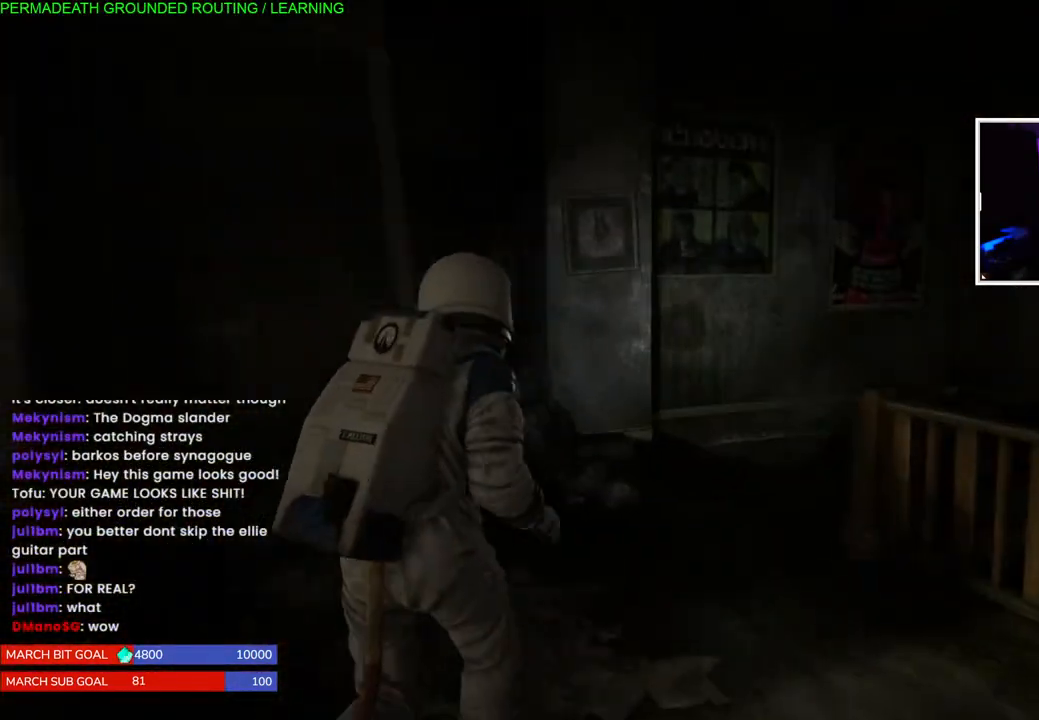
{"buttons": [], "left_stick": "up", "right_stick": "center", "events": [[250, "right_stick", "center"], [317, "L1", "up"]]}
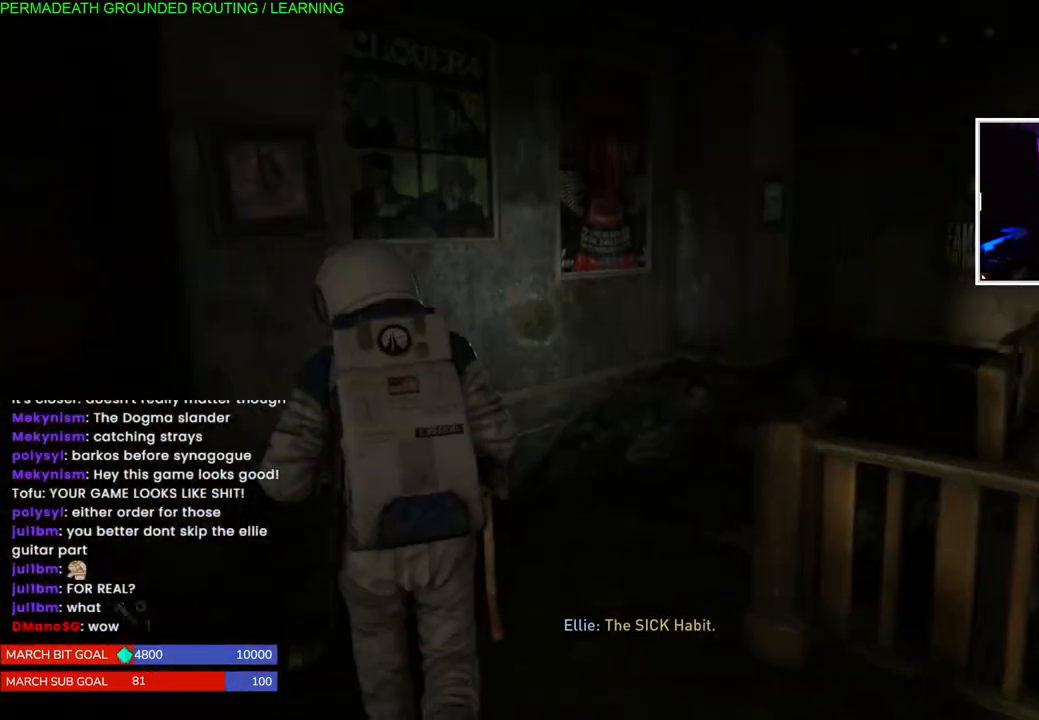
{"buttons": [], "left_stick": "down-right", "right_stick": "center", "events": [[50, "right_stick", "right"], [133, "left_stick", "center"], [300, "right_stick", "center"], [350, "left_stick", "down"], [433, "left_stick", "down-right"]]}
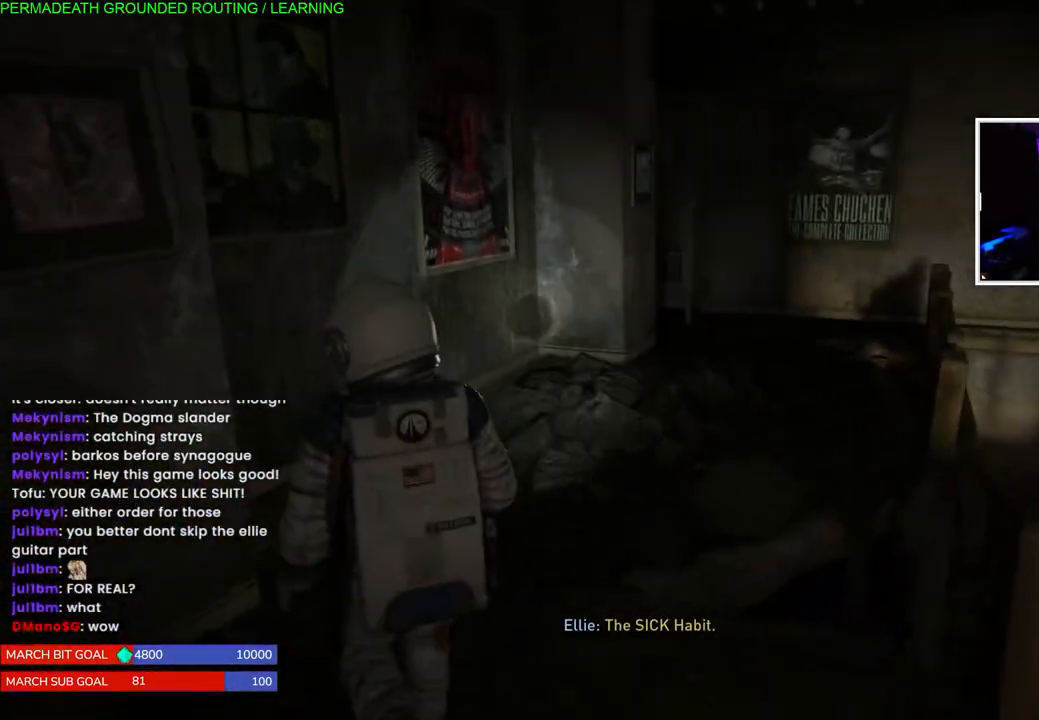
{"buttons": [], "left_stick": "down", "right_stick": "down-left", "events": [[133, "right_stick", "down-right"], [217, "right_stick", "down-left"], [450, "left_stick", "down"]]}
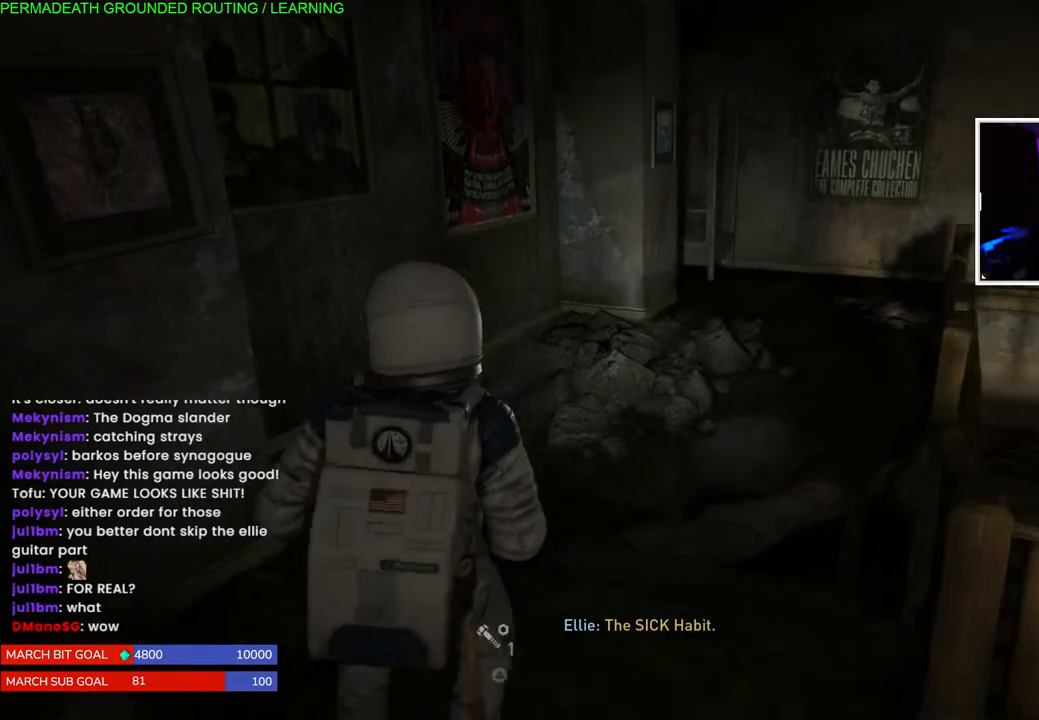
{"buttons": ["TRIANGLE"], "left_stick": "center", "right_stick": "down", "events": [[133, "left_stick", "center"], [333, "left_stick", "down-left"], [367, "right_stick", "down"], [450, "left_stick", "center"], [467, "TRIANGLE", "down"]]}
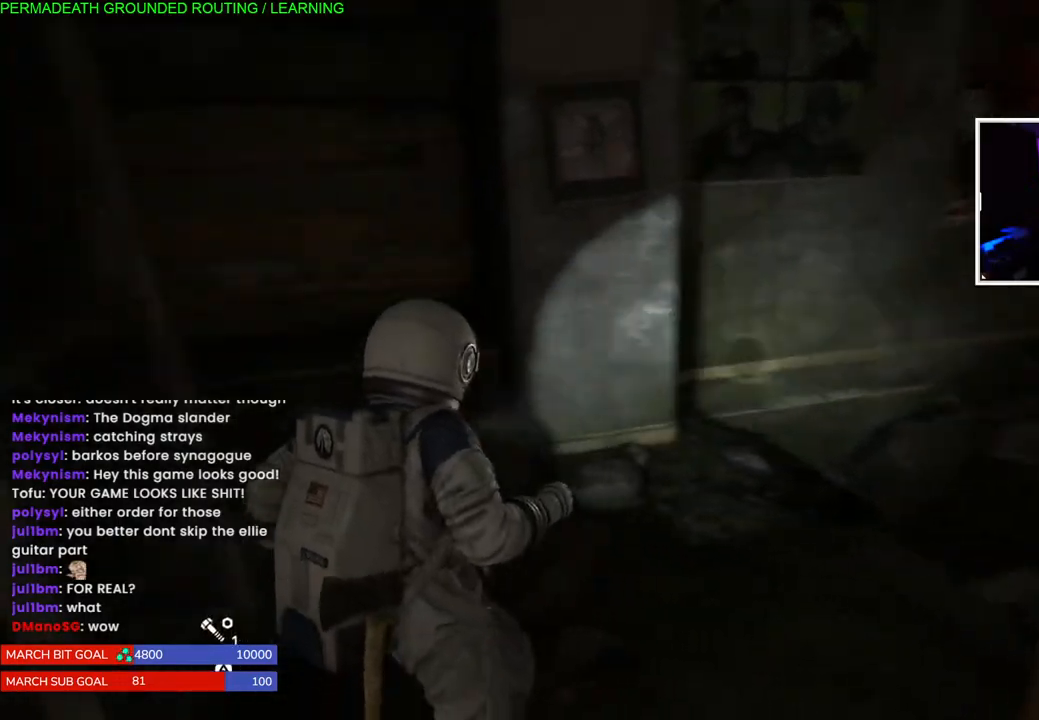
{"buttons": [], "left_stick": "down-left", "right_stick": "left", "events": [[33, "right_stick", "center"], [83, "TRIANGLE", "up"], [167, "TRIANGLE", "down"], [167, "left_stick", "down-left"], [283, "TRIANGLE", "up"], [400, "right_stick", "down-left"], [450, "right_stick", "left"]]}
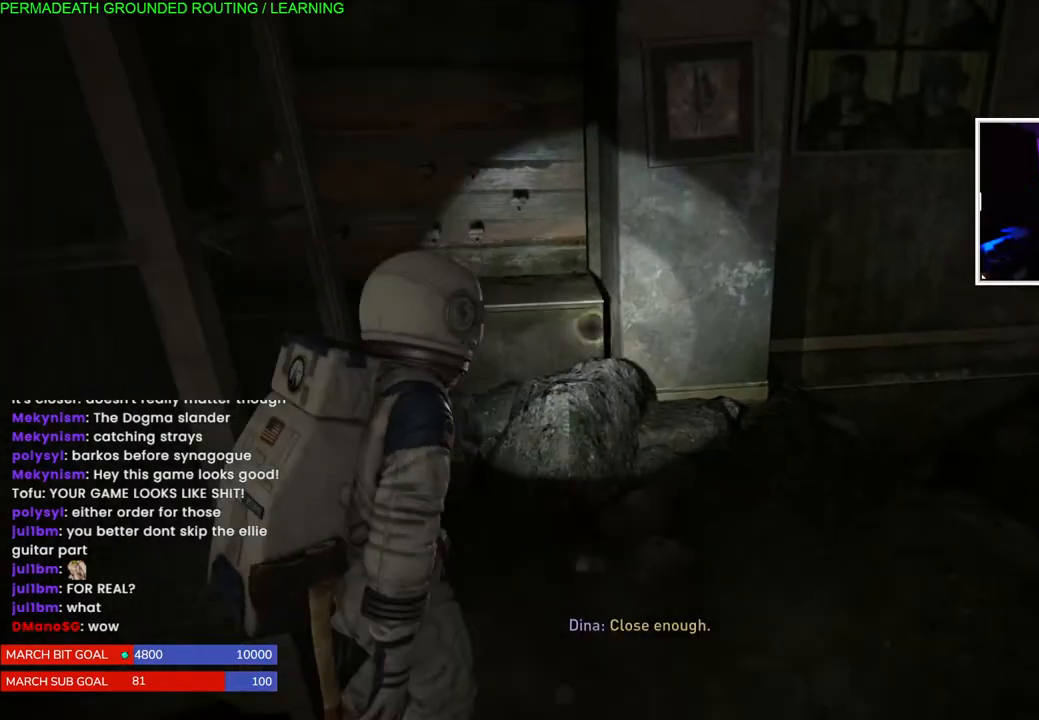
{"buttons": [], "left_stick": "center", "right_stick": "center", "events": [[83, "right_stick", "center"], [183, "TRIANGLE", "down"], [283, "TRIANGLE", "up"], [317, "left_stick", "center"], [350, "TRIANGLE", "down"], [467, "TRIANGLE", "up"]]}